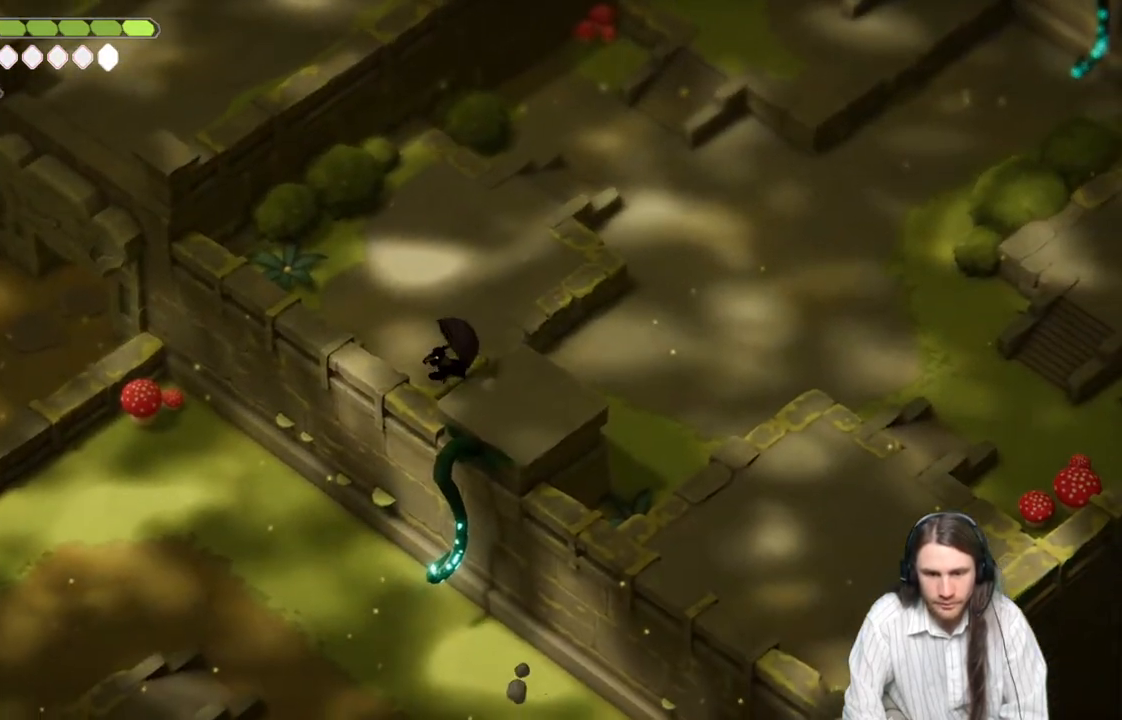
Gameplay with a controller (Xbox layout); each line is a JSON object with the inputs held at the frame after it. "events" lists button and stick changes between this image and that frame as [ms after this image, input, new state], when the widget could be followed in between.
{"buttons": [], "left_stick": "center", "right_stick": "center", "events": []}
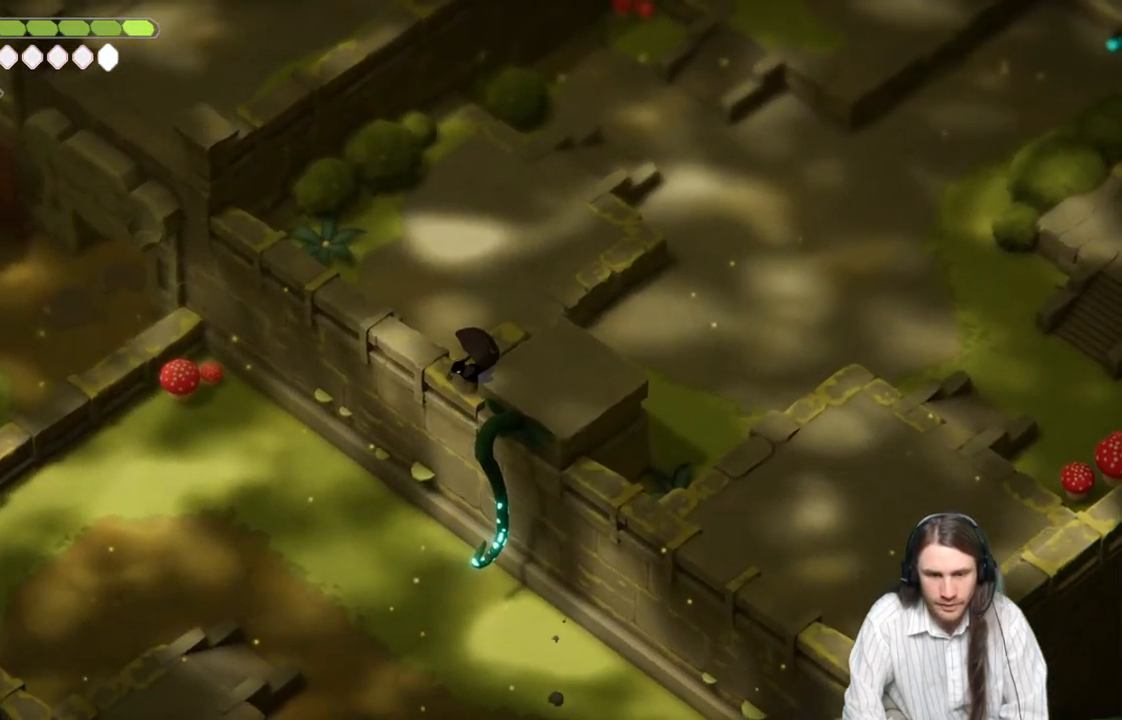
{"buttons": [], "left_stick": "center", "right_stick": "up-left", "events": [[200, "right_stick", "up-left"]]}
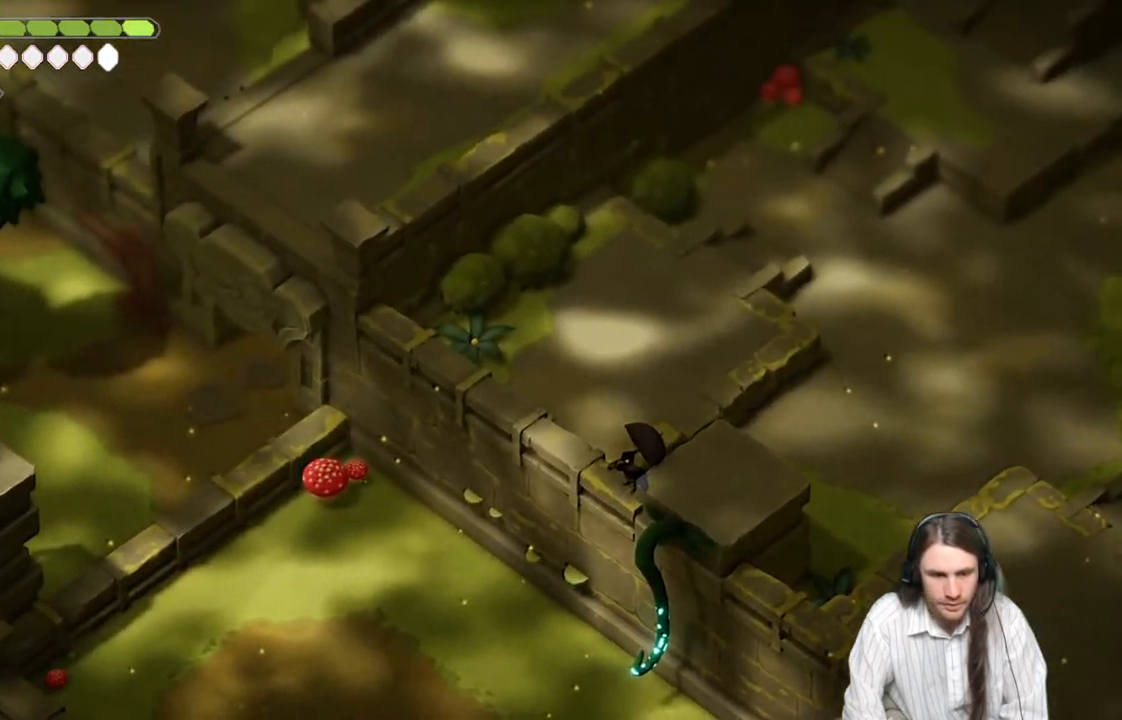
{"buttons": [], "left_stick": "center", "right_stick": "up-left", "events": []}
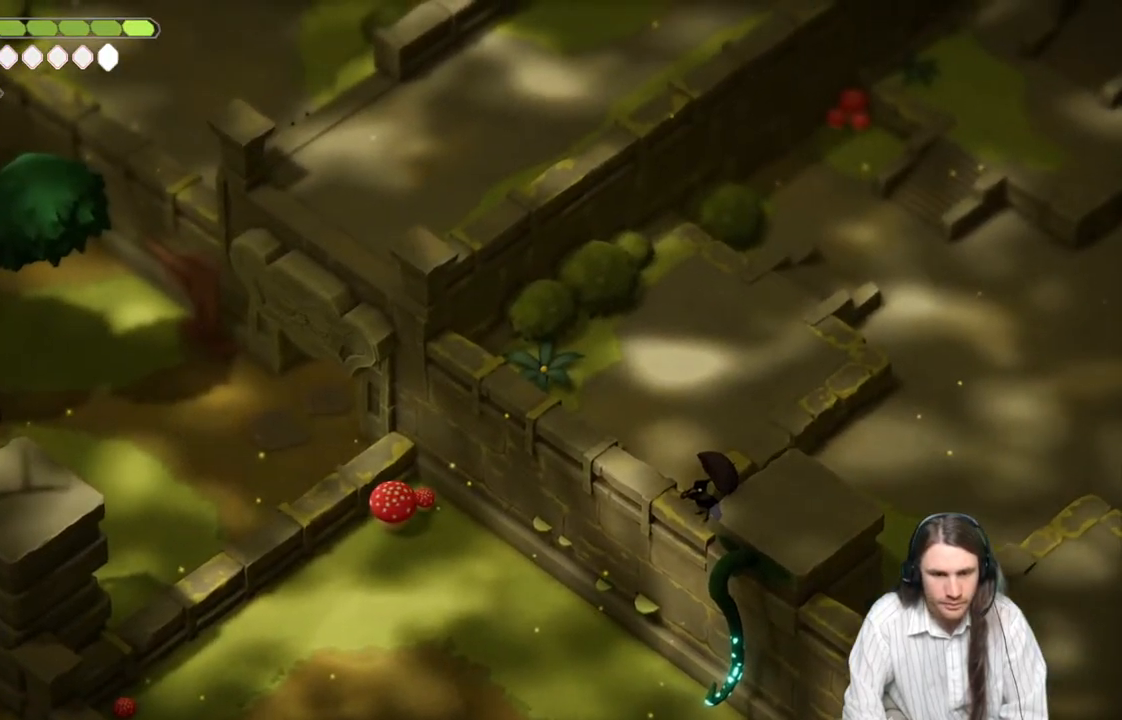
{"buttons": [], "left_stick": "center", "right_stick": "up-left", "events": []}
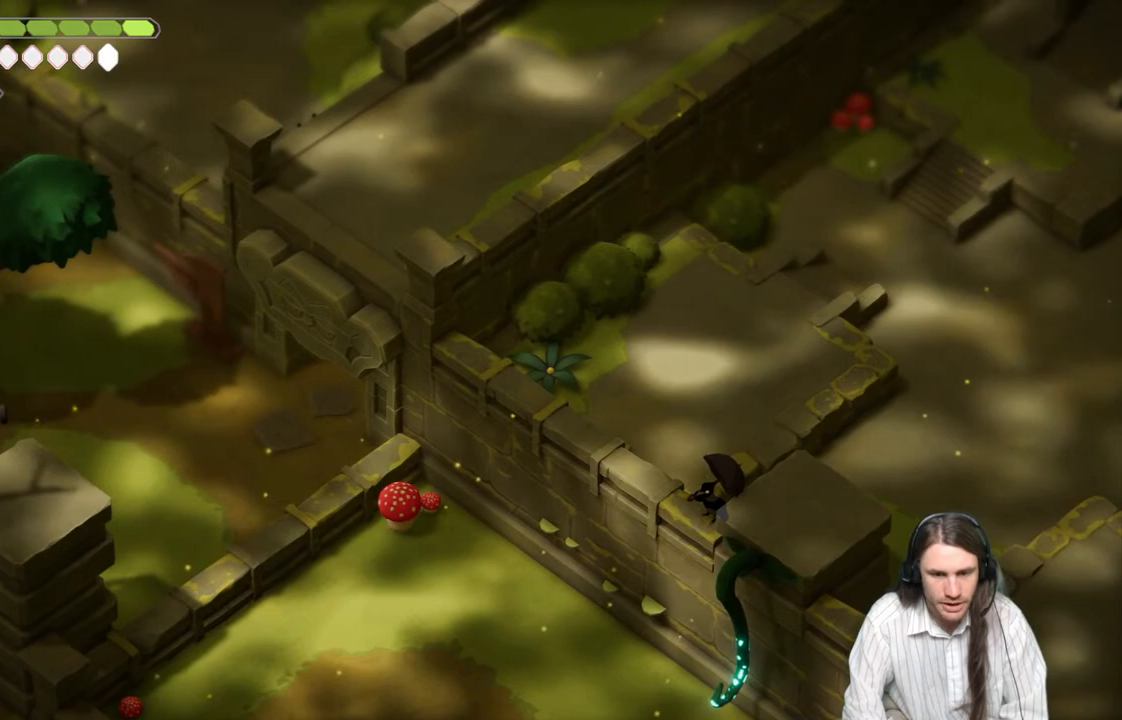
{"buttons": [], "left_stick": "up-right", "right_stick": "center", "events": [[150, "left_stick", "up-right"], [267, "right_stick", "center"]]}
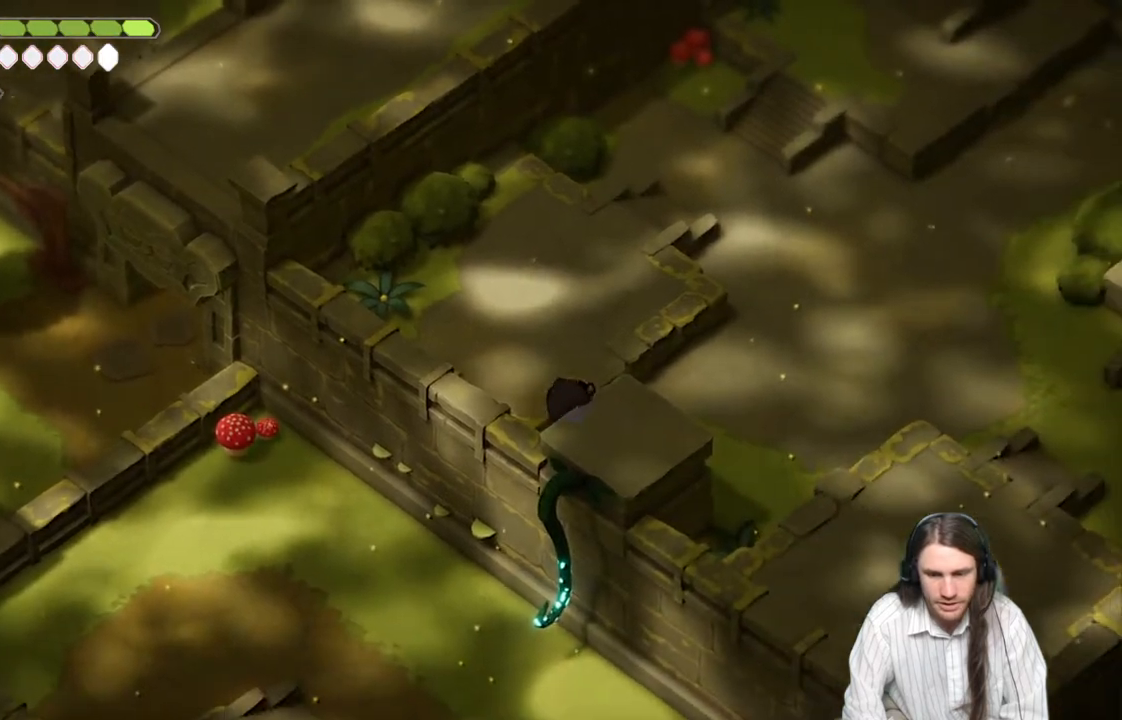
{"buttons": [], "left_stick": "up-right", "right_stick": "center", "events": []}
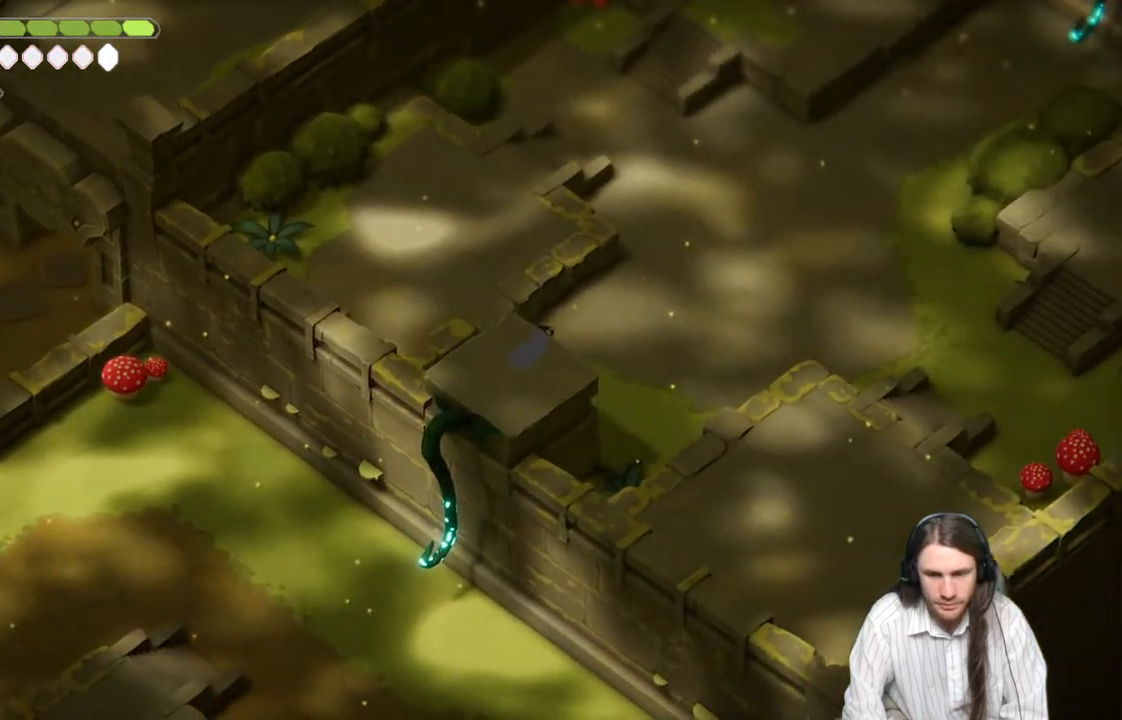
{"buttons": [], "left_stick": "up-right", "right_stick": "up", "events": [[300, "right_stick", "up"]]}
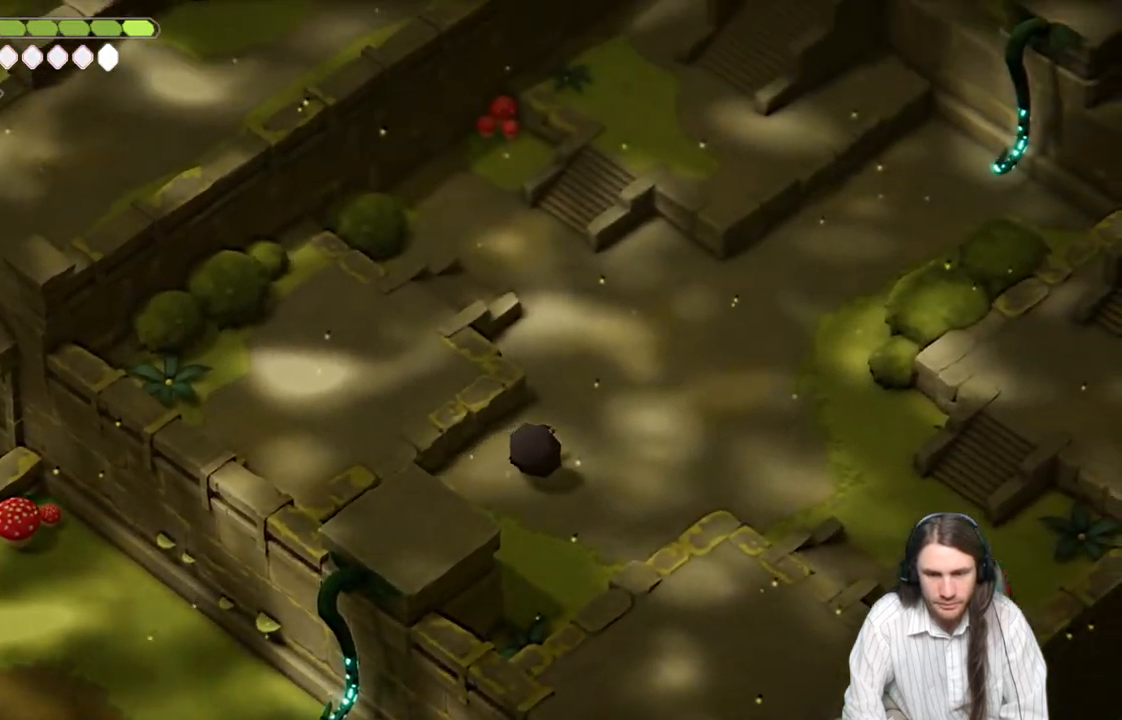
{"buttons": [], "left_stick": "up", "right_stick": "up", "events": [[133, "left_stick", "up"]]}
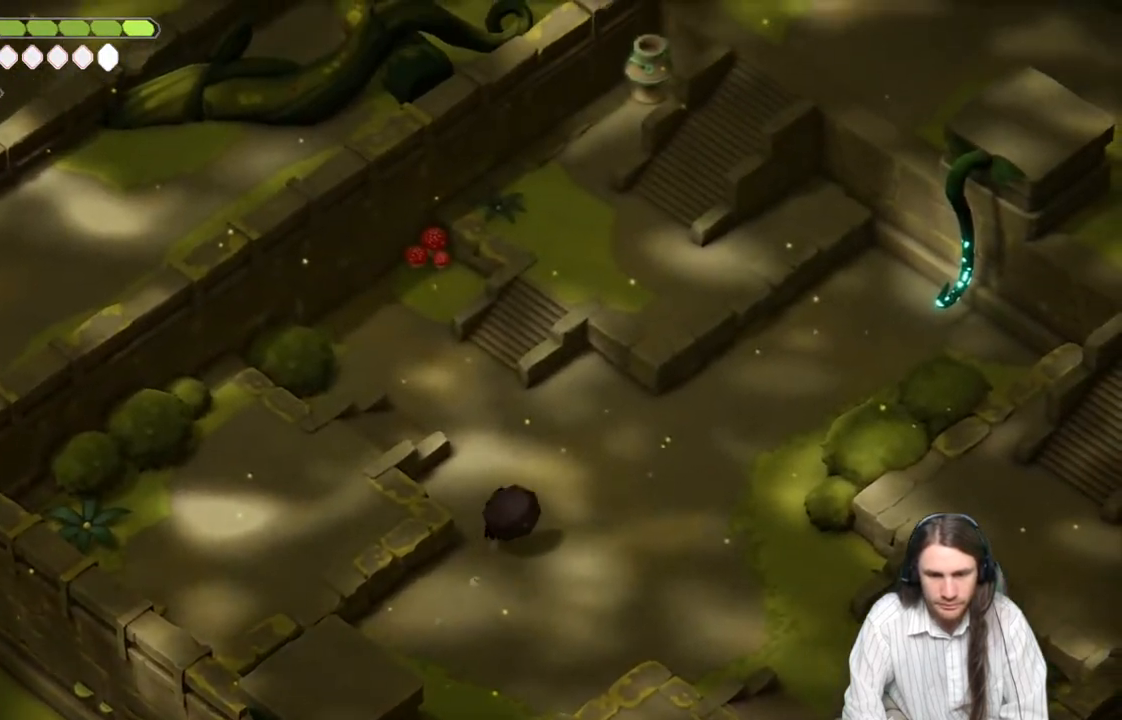
{"buttons": [], "left_stick": "up-left", "right_stick": "center", "events": [[167, "right_stick", "center"], [233, "left_stick", "up-left"]]}
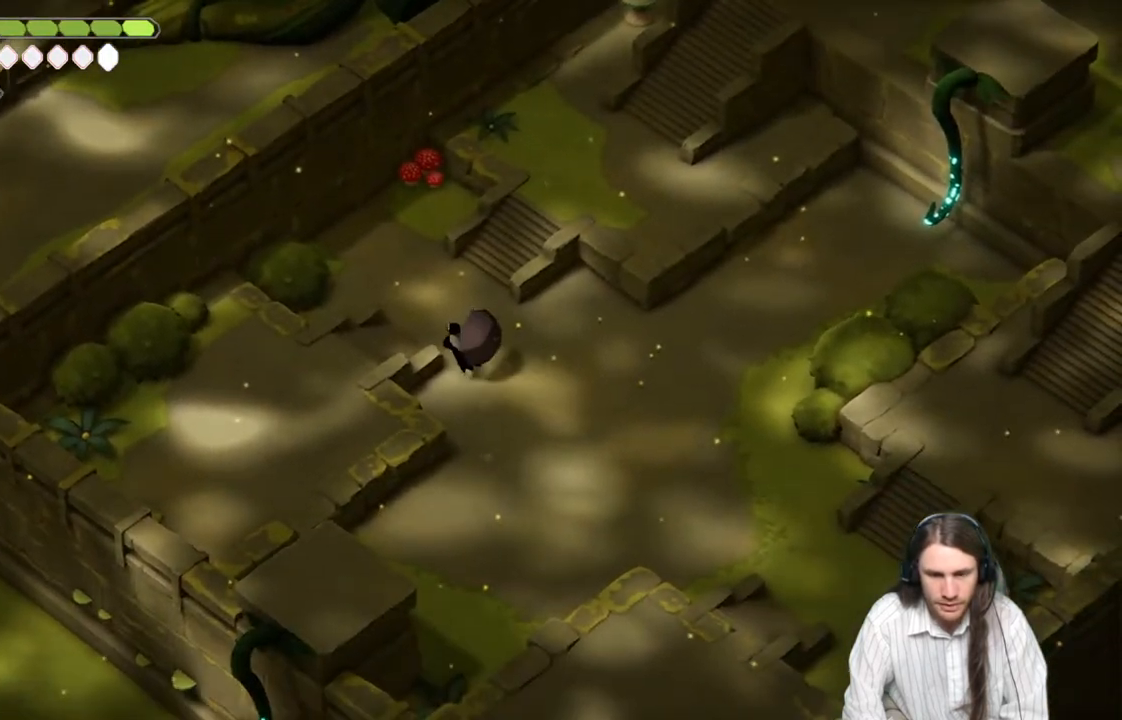
{"buttons": [], "left_stick": "up-right", "right_stick": "up", "events": [[83, "left_stick", "up"], [200, "right_stick", "up"], [500, "left_stick", "up-right"]]}
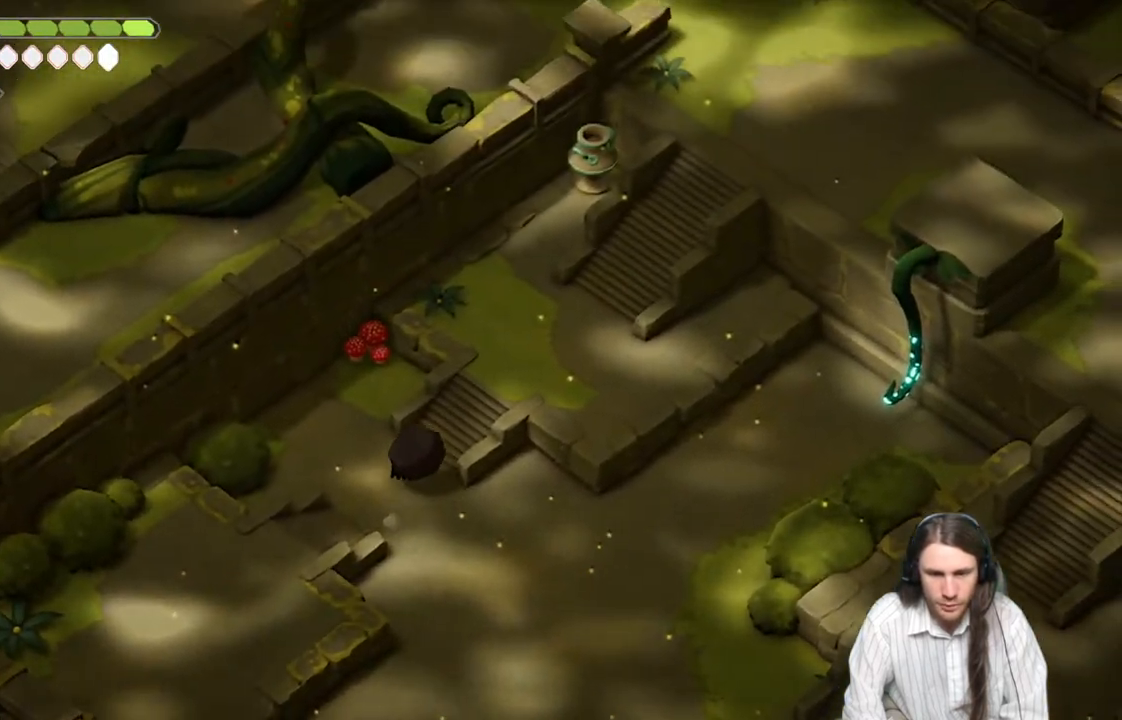
{"buttons": [], "left_stick": "up-right", "right_stick": "up", "events": []}
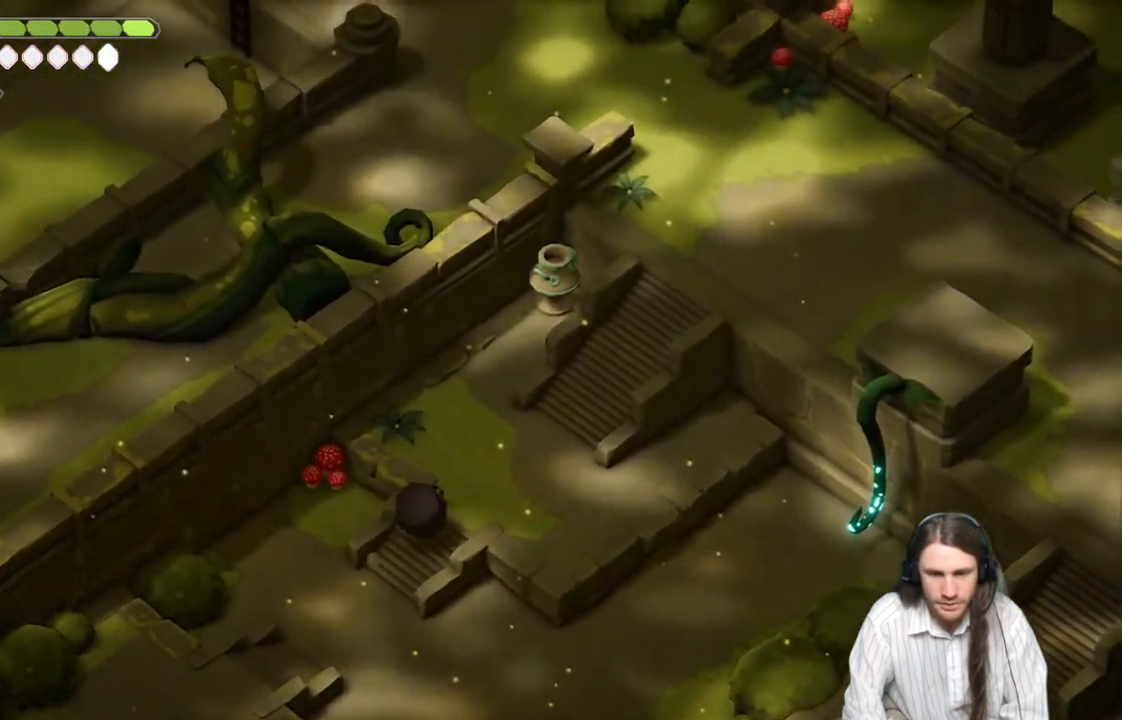
{"buttons": [], "left_stick": "right", "right_stick": "center", "events": [[217, "right_stick", "center"], [367, "left_stick", "right"]]}
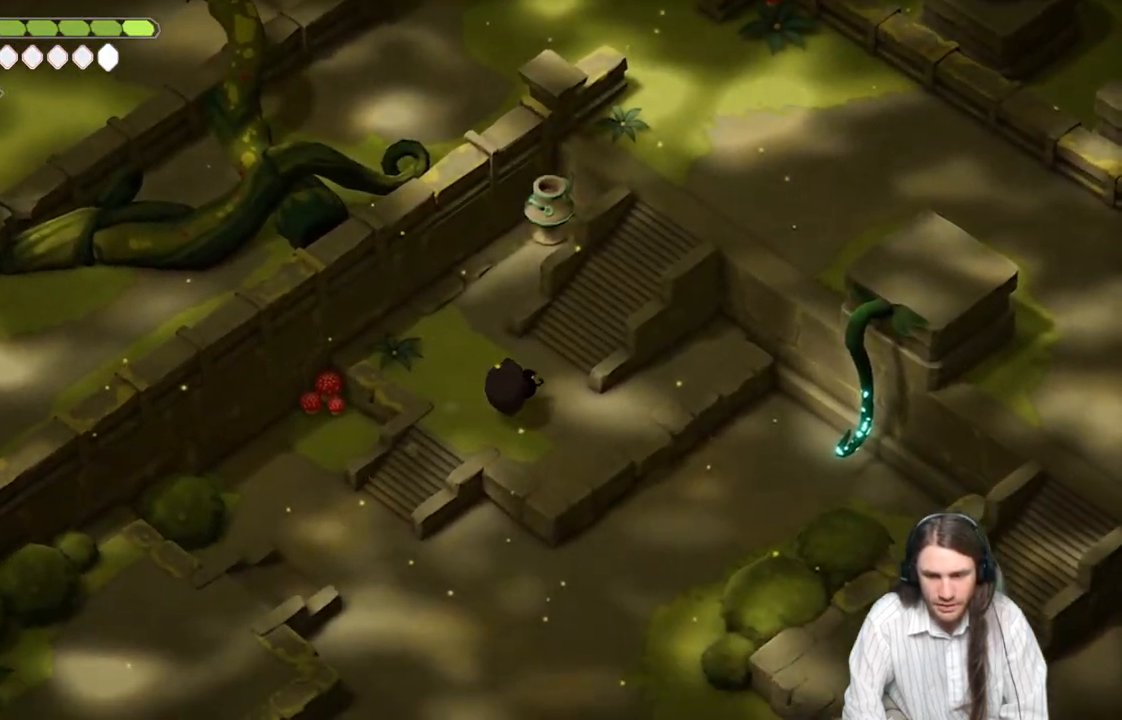
{"buttons": [], "left_stick": "up", "right_stick": "up", "events": [[17, "left_stick", "up-right"], [233, "right_stick", "up"], [417, "left_stick", "up"]]}
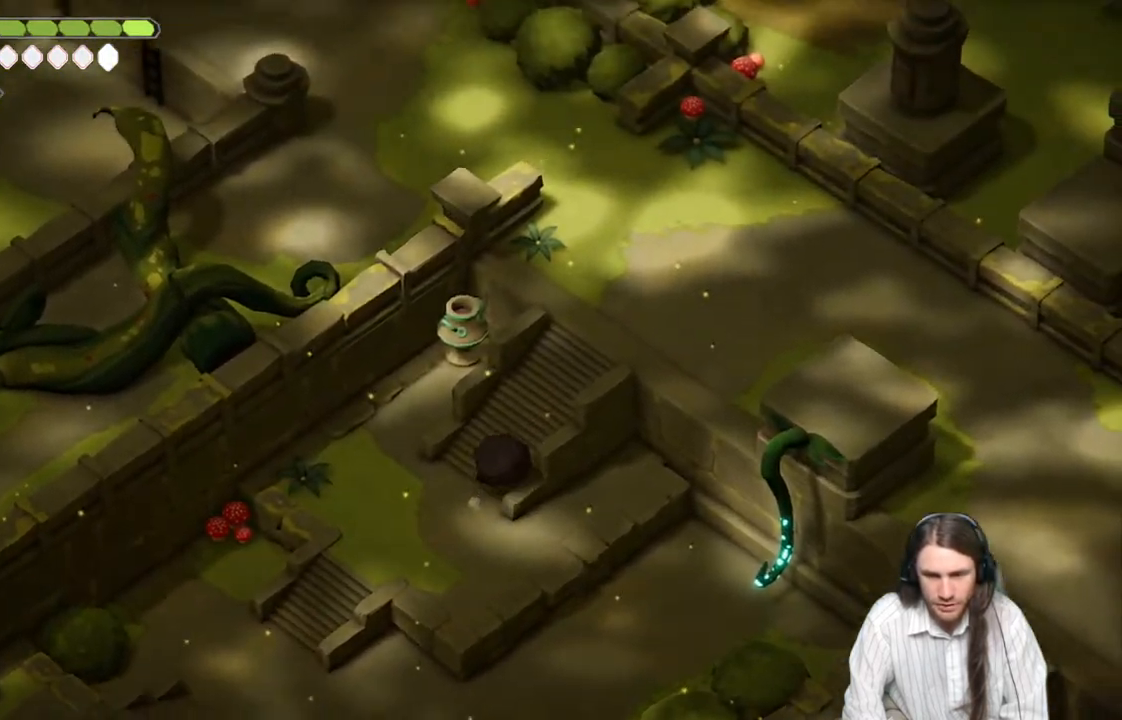
{"buttons": [], "left_stick": "up", "right_stick": "up", "events": []}
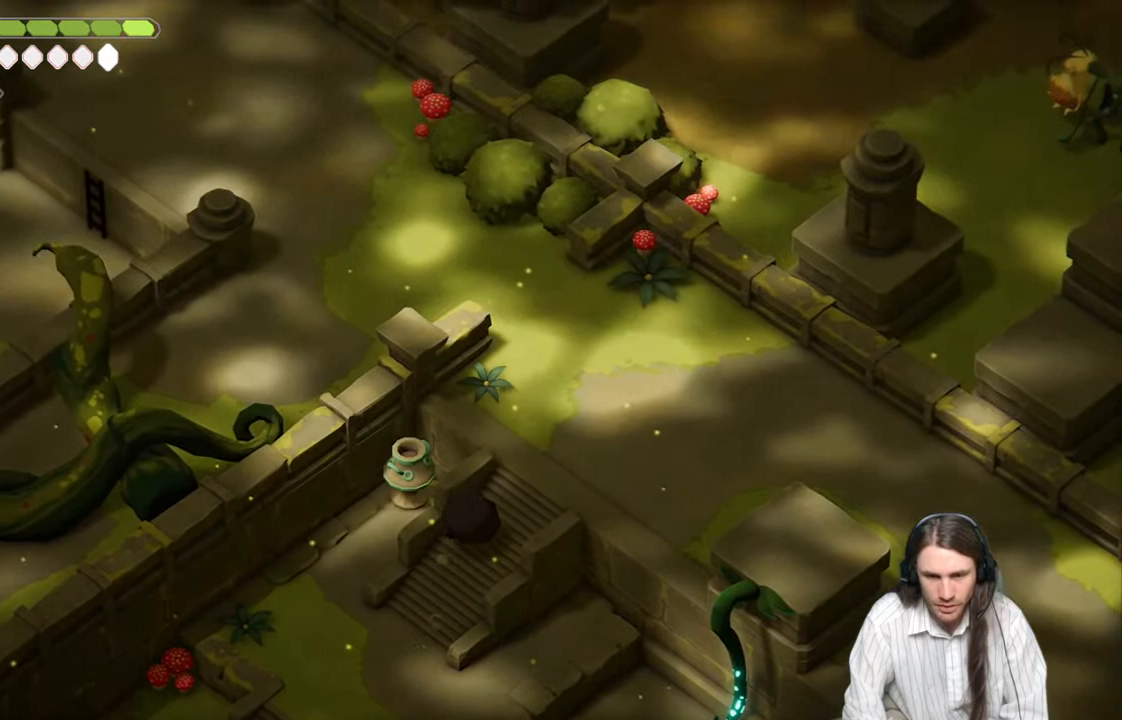
{"buttons": [], "left_stick": "up", "right_stick": "up", "events": []}
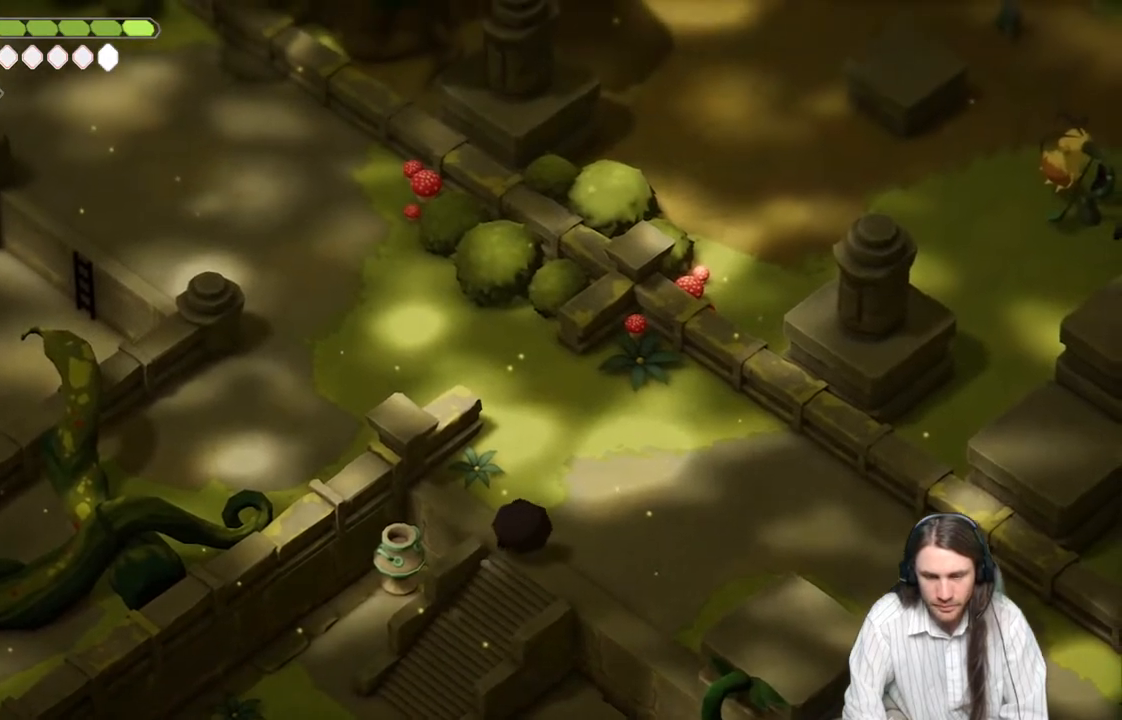
{"buttons": [], "left_stick": "up-left", "right_stick": "up", "events": [[450, "left_stick", "up-left"]]}
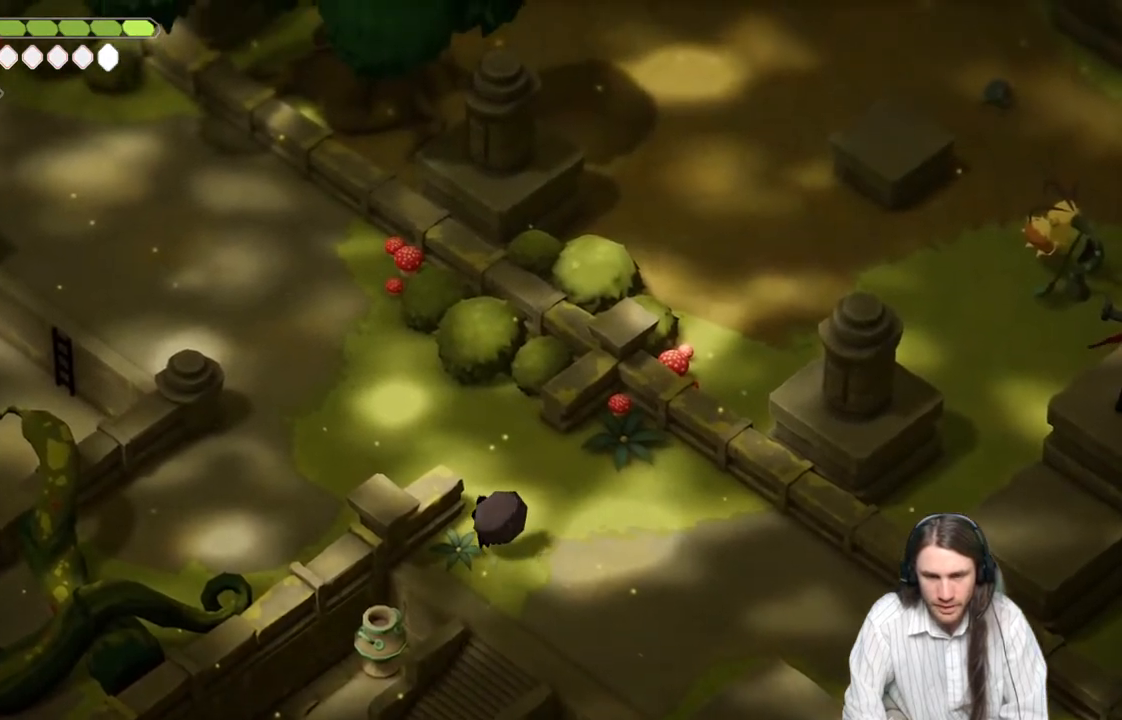
{"buttons": [], "left_stick": "left", "right_stick": "left", "events": [[283, "right_stick", "up-left"], [367, "left_stick", "left"], [450, "right_stick", "left"]]}
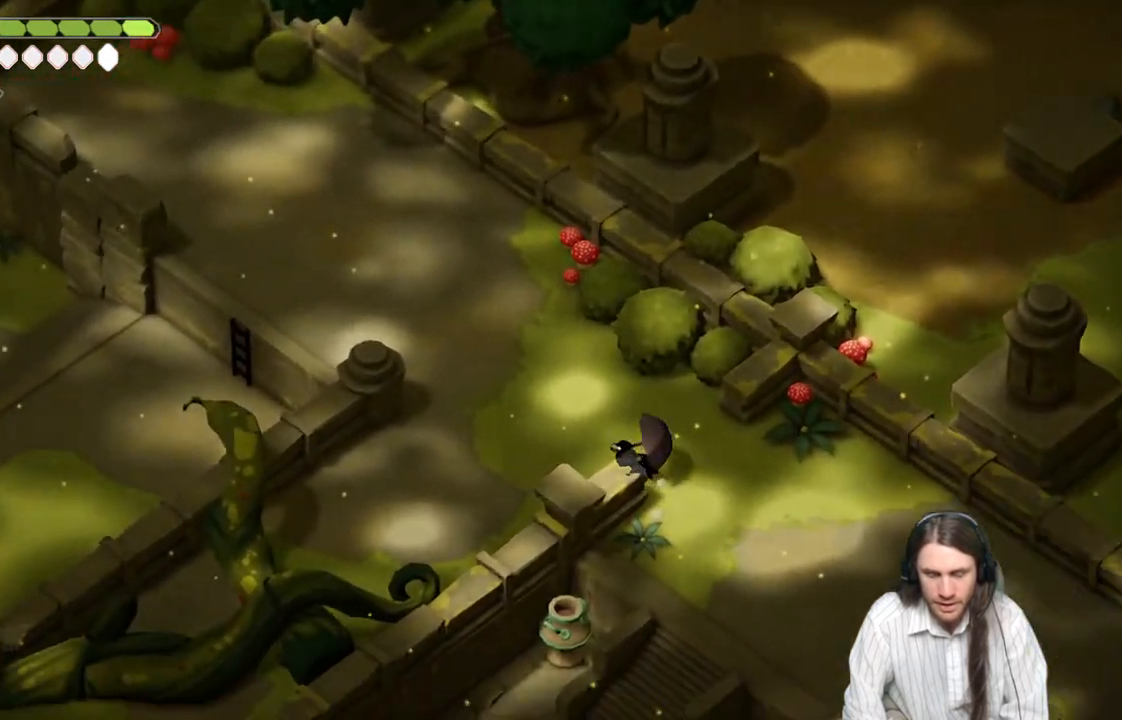
{"buttons": [], "left_stick": "down-left", "right_stick": "left", "events": [[167, "left_stick", "down-left"]]}
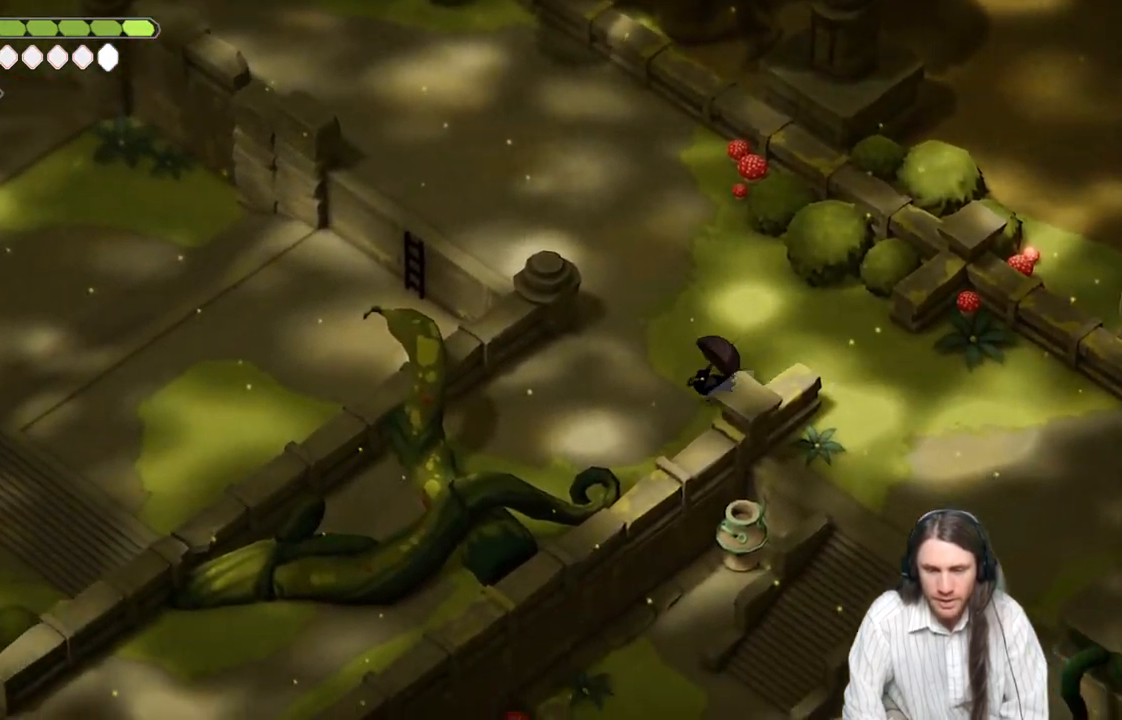
{"buttons": [], "left_stick": "down-left", "right_stick": "center", "events": [[200, "right_stick", "center"]]}
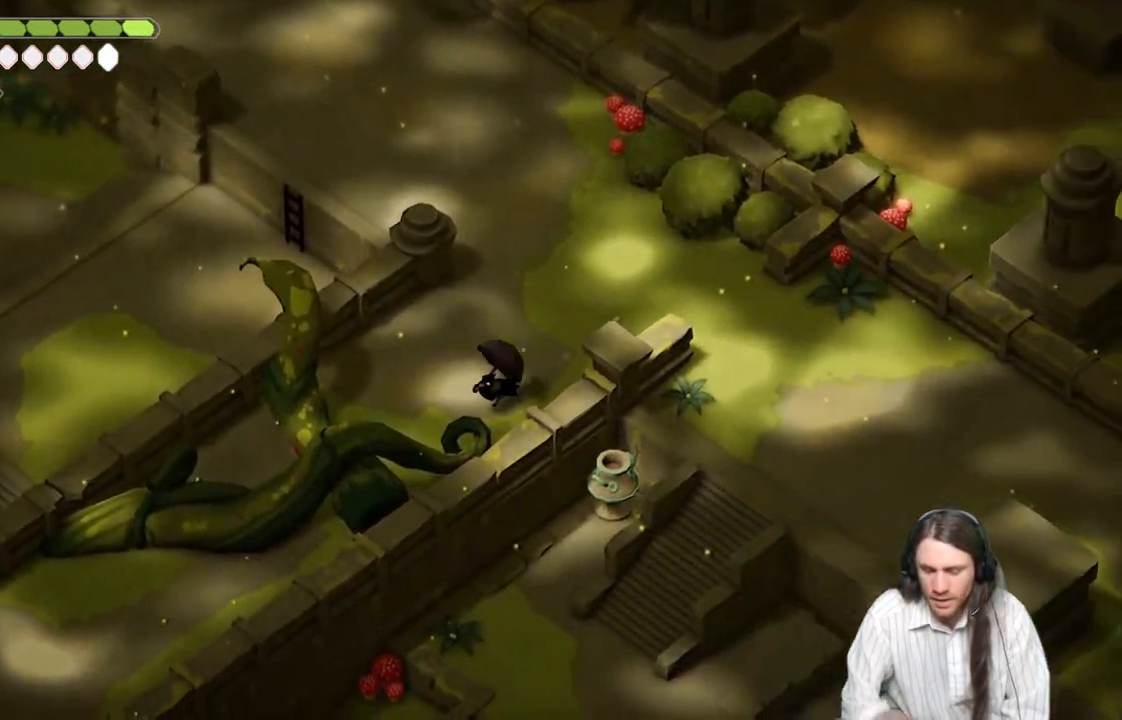
{"buttons": [], "left_stick": "down-left", "right_stick": "center", "events": []}
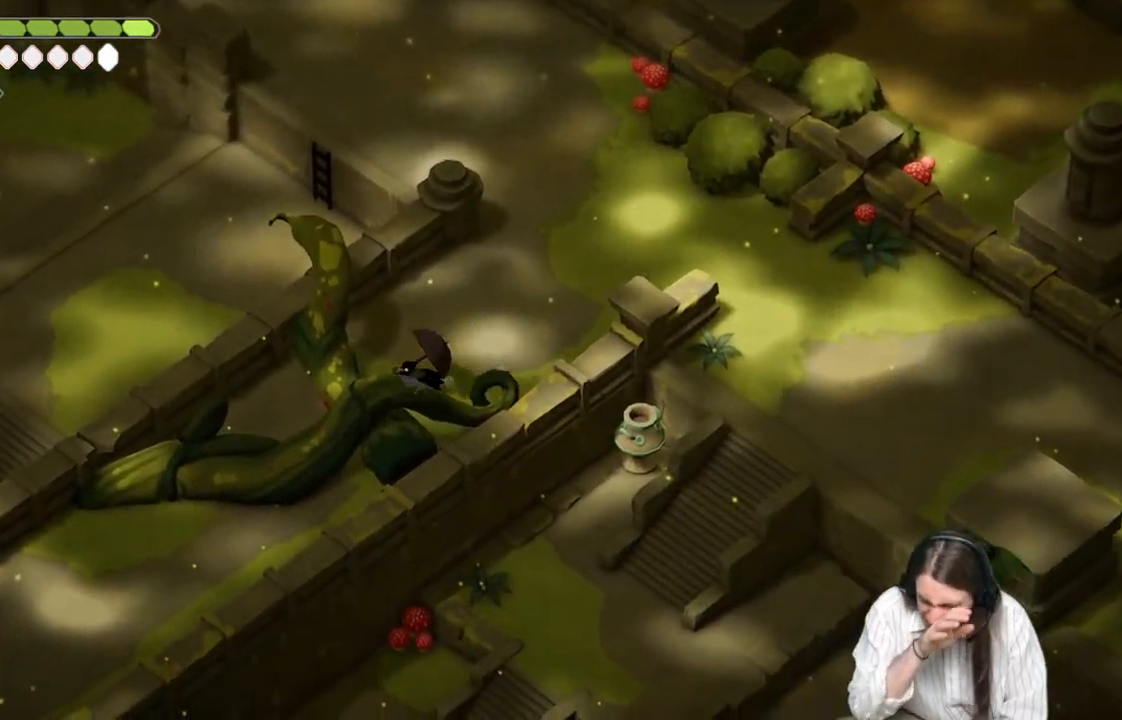
{"buttons": [], "left_stick": "up-left", "right_stick": "center", "events": [[433, "left_stick", "up-left"]]}
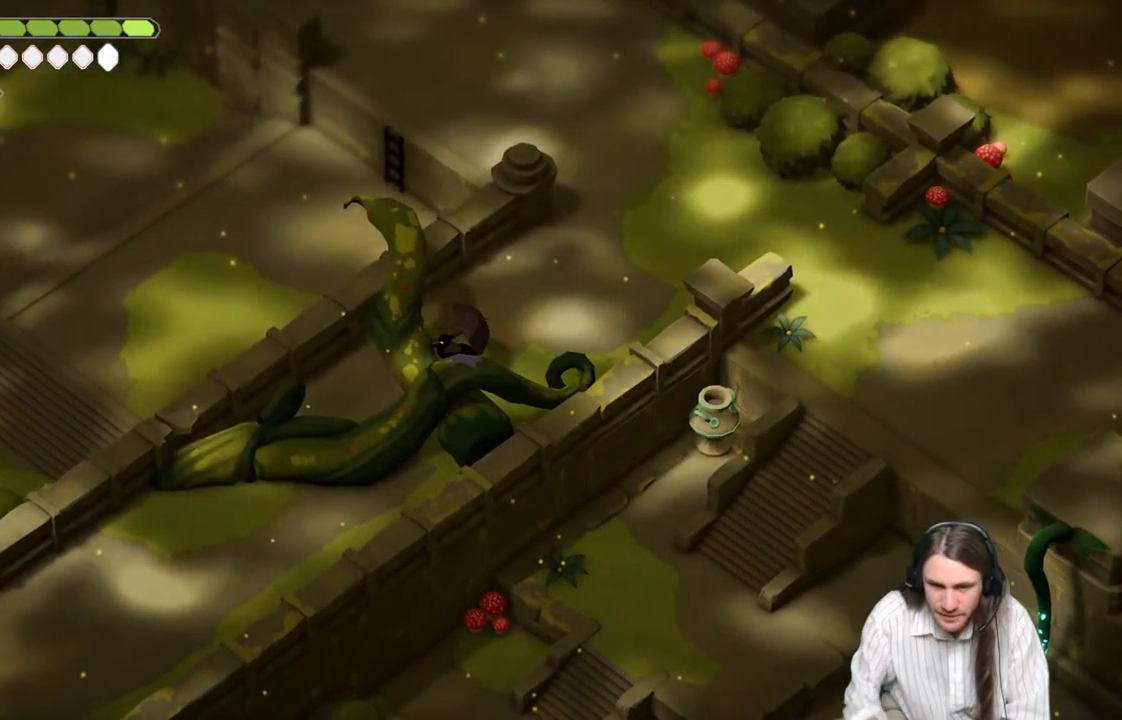
{"buttons": [], "left_stick": "down-left", "right_stick": "center", "events": [[450, "left_stick", "down-left"]]}
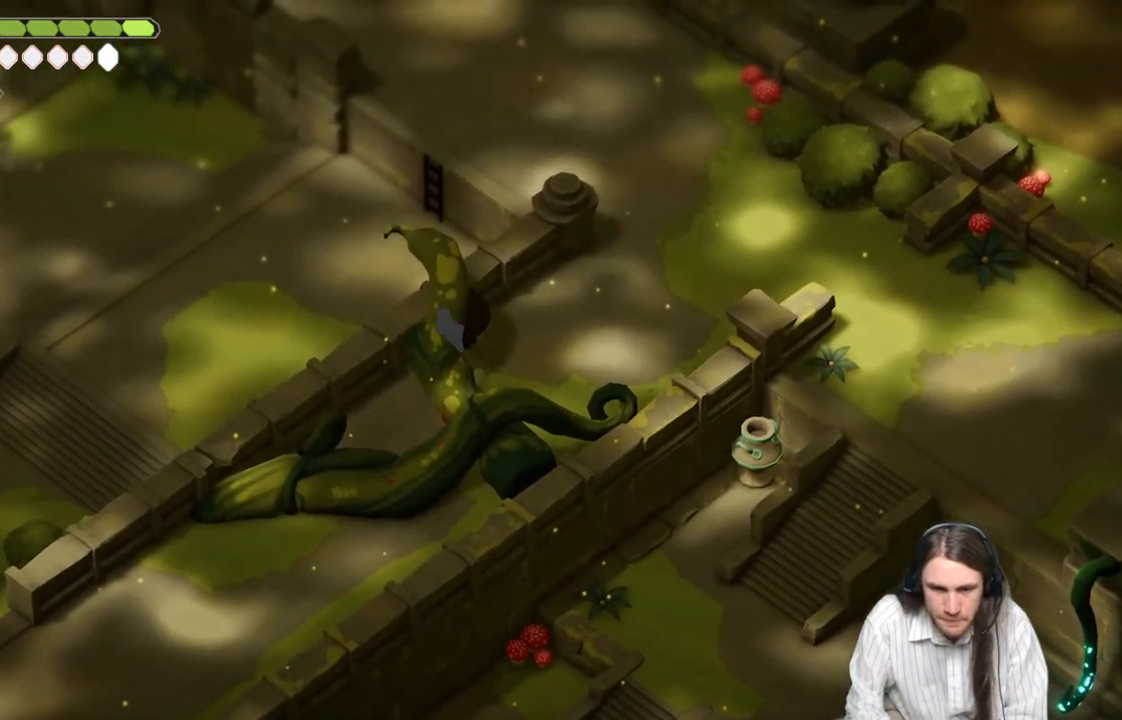
{"buttons": [], "left_stick": "down-right", "right_stick": "center", "events": [[117, "left_stick", "down-right"]]}
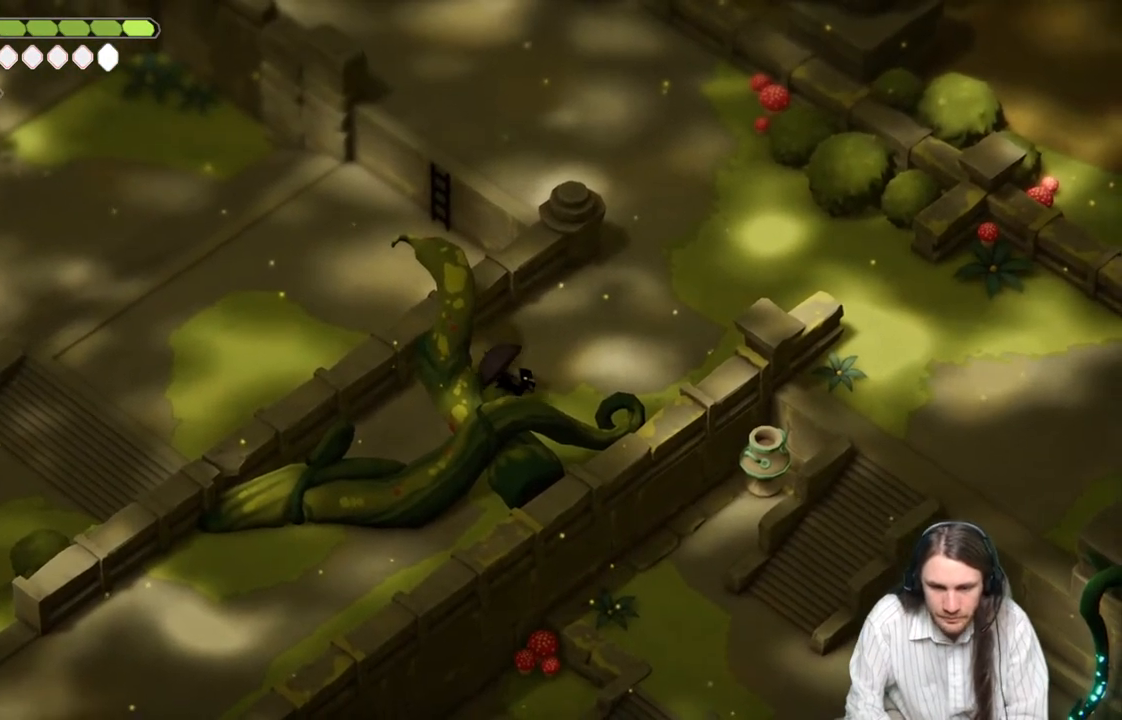
{"buttons": [], "left_stick": "down-left", "right_stick": "center", "events": [[17, "left_stick", "down"], [417, "left_stick", "down-left"]]}
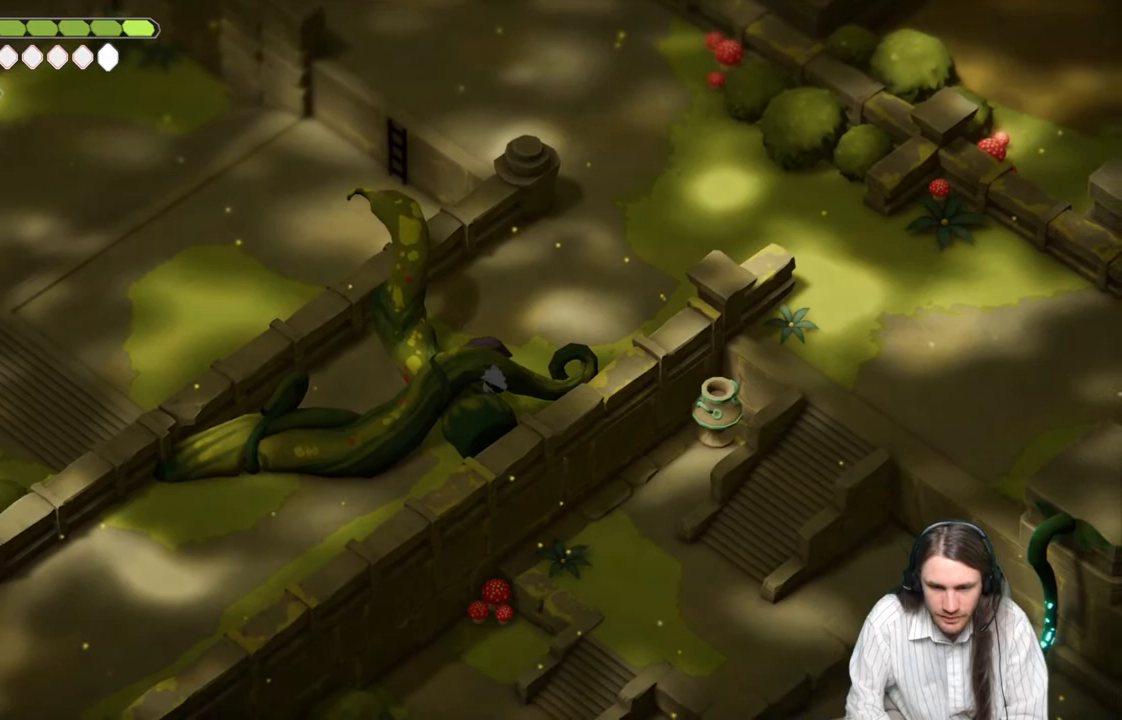
{"buttons": [], "left_stick": "up-right", "right_stick": "center", "events": [[283, "left_stick", "up-right"]]}
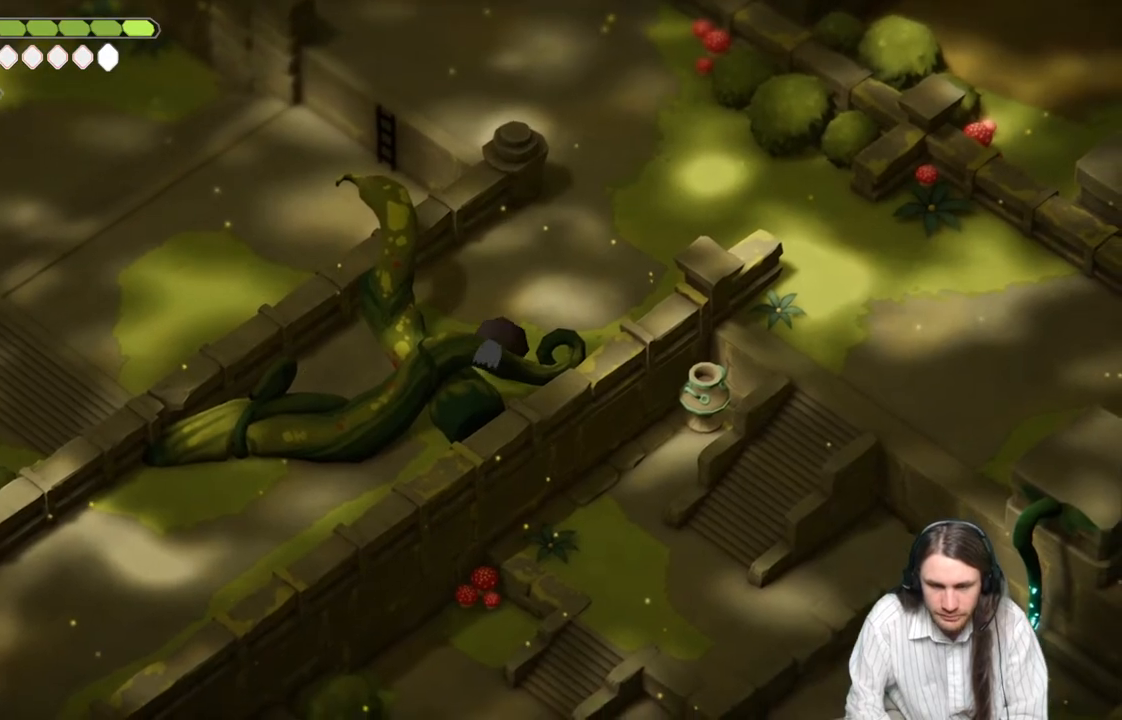
{"buttons": [], "left_stick": "up-right", "right_stick": "center", "events": [[167, "B", "down"], [383, "B", "up"]]}
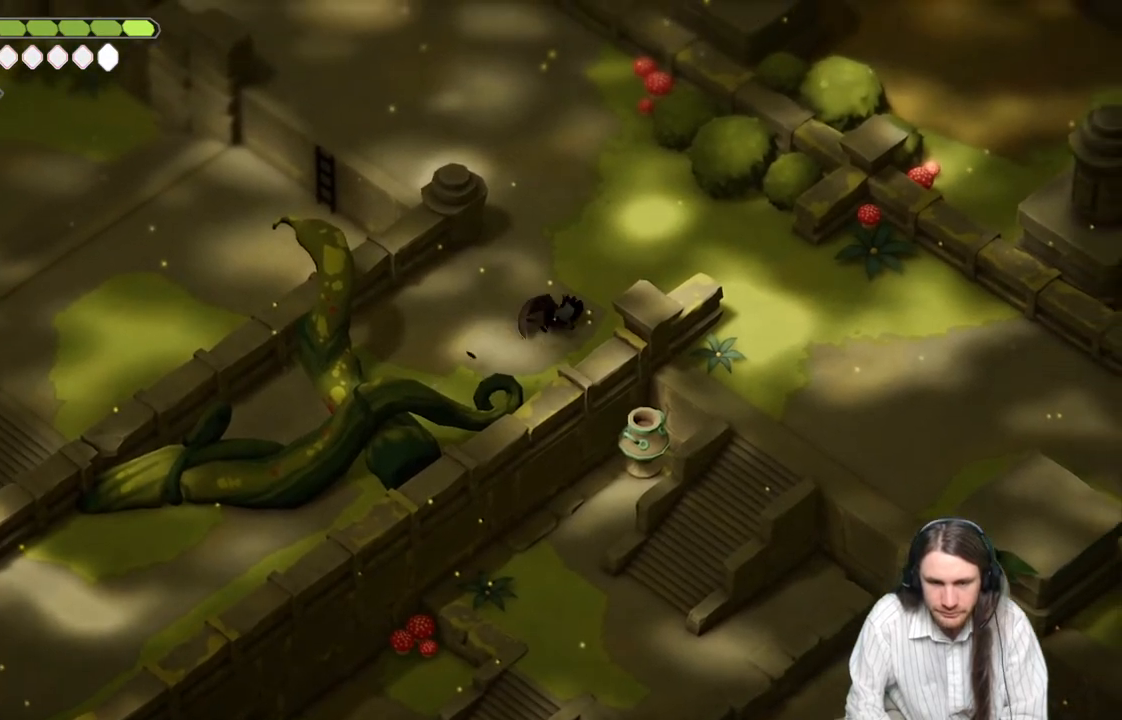
{"buttons": [], "left_stick": "right", "right_stick": "center", "events": [[450, "left_stick", "right"]]}
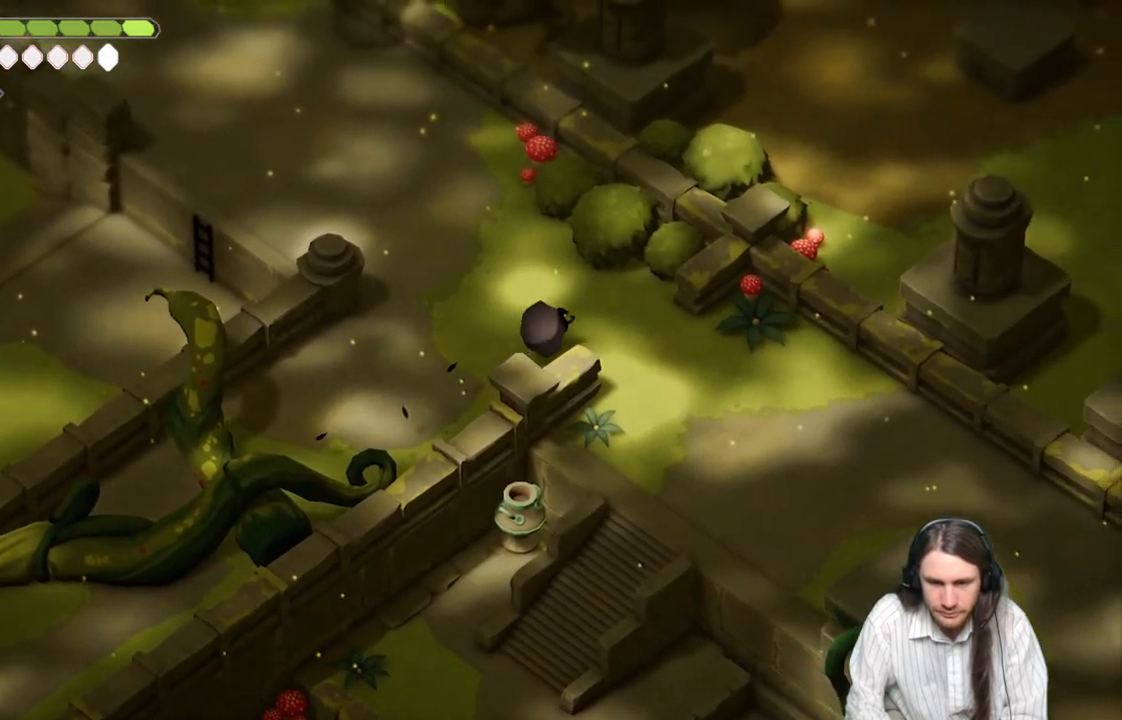
{"buttons": [], "left_stick": "up-left", "right_stick": "up-left", "events": [[383, "left_stick", "up-left"], [500, "right_stick", "up-left"]]}
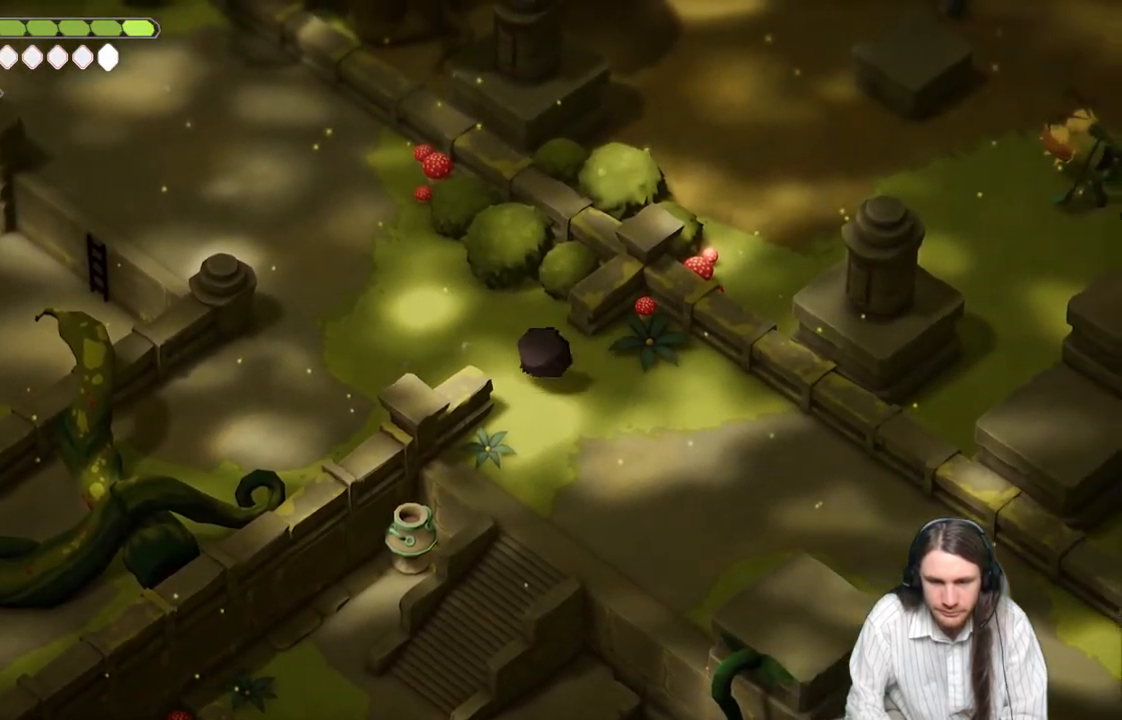
{"buttons": [], "left_stick": "up-left", "right_stick": "up-left", "events": []}
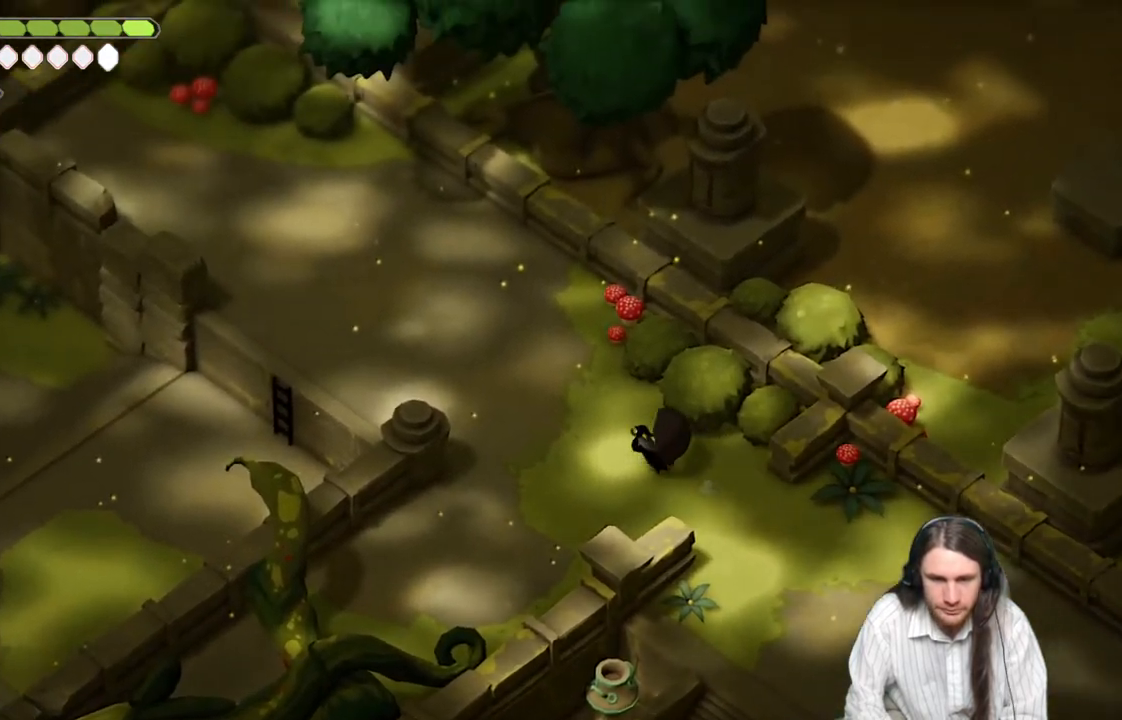
{"buttons": [], "left_stick": "up-left", "right_stick": "up-left", "events": []}